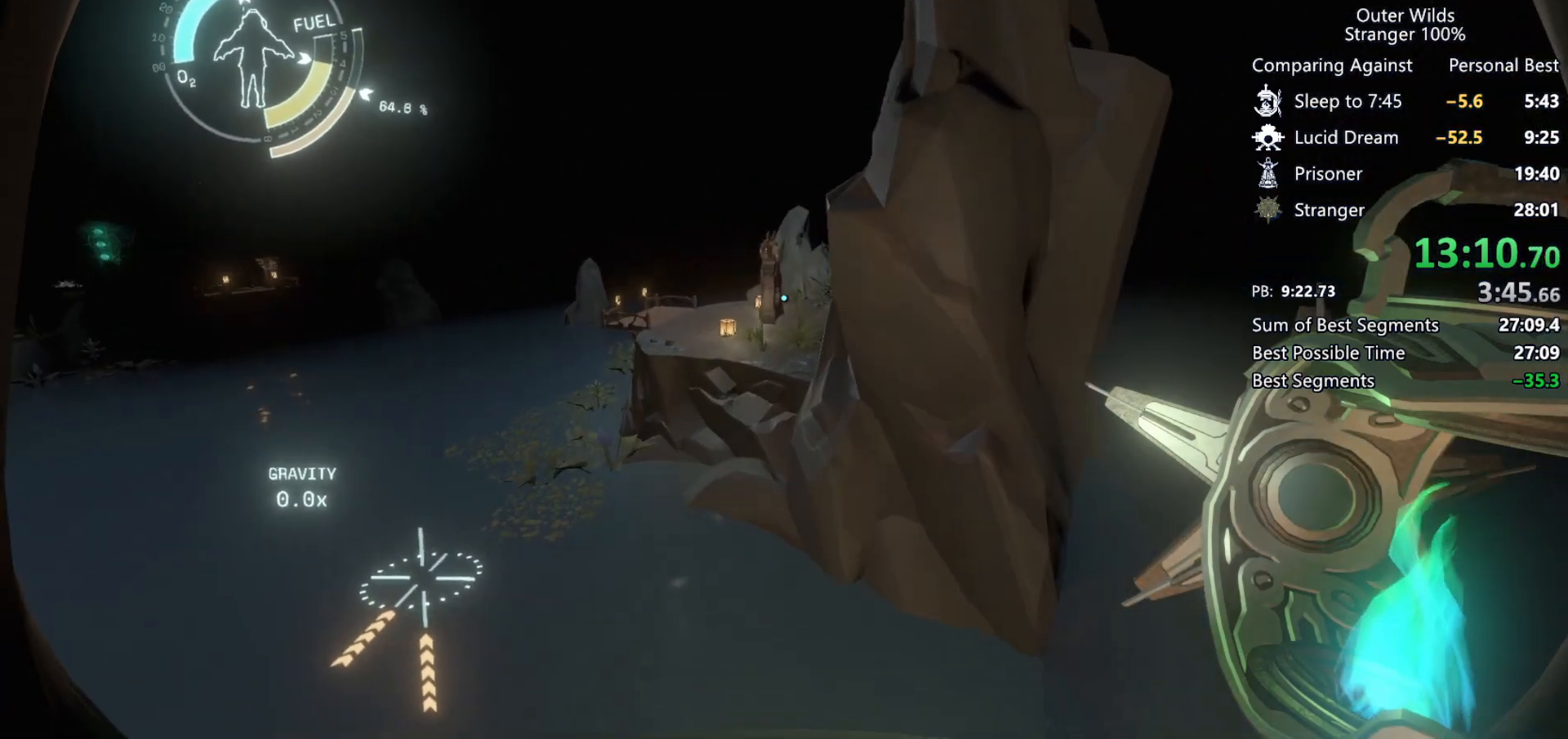
Gameplay with keyboard and mouse; each line is a JSON object with the keys and mouse buttons held at the frame after it. "events" lists presses ("down") and releases ("up") of "a", "ctrl", "d", "e", "f", "q", "r", "s", "shift", "space", "tab", "w", "mouse_left", "mouse_wheel", "mouse_right", "mouse_mb4" and "mouse_mb5" between this image and that frame as [ms after this image, input, new state], when the widget could be followed in between. "mouse_left", "mouse_wheel", "mouse_right", "mouse_mb4", "mouse_mb5" = the "left", "wheel", "right", "mb4", "mb5" buttons of the "mouse" list. No other keys are recorded. "wheel" means that the mouse wheel is clicked or scrolled. Mouse movement is not recorded.
{"keys": ["shift", "w"], "mouse": [], "events": [[133, "d", "down"], [500, "d", "up"]]}
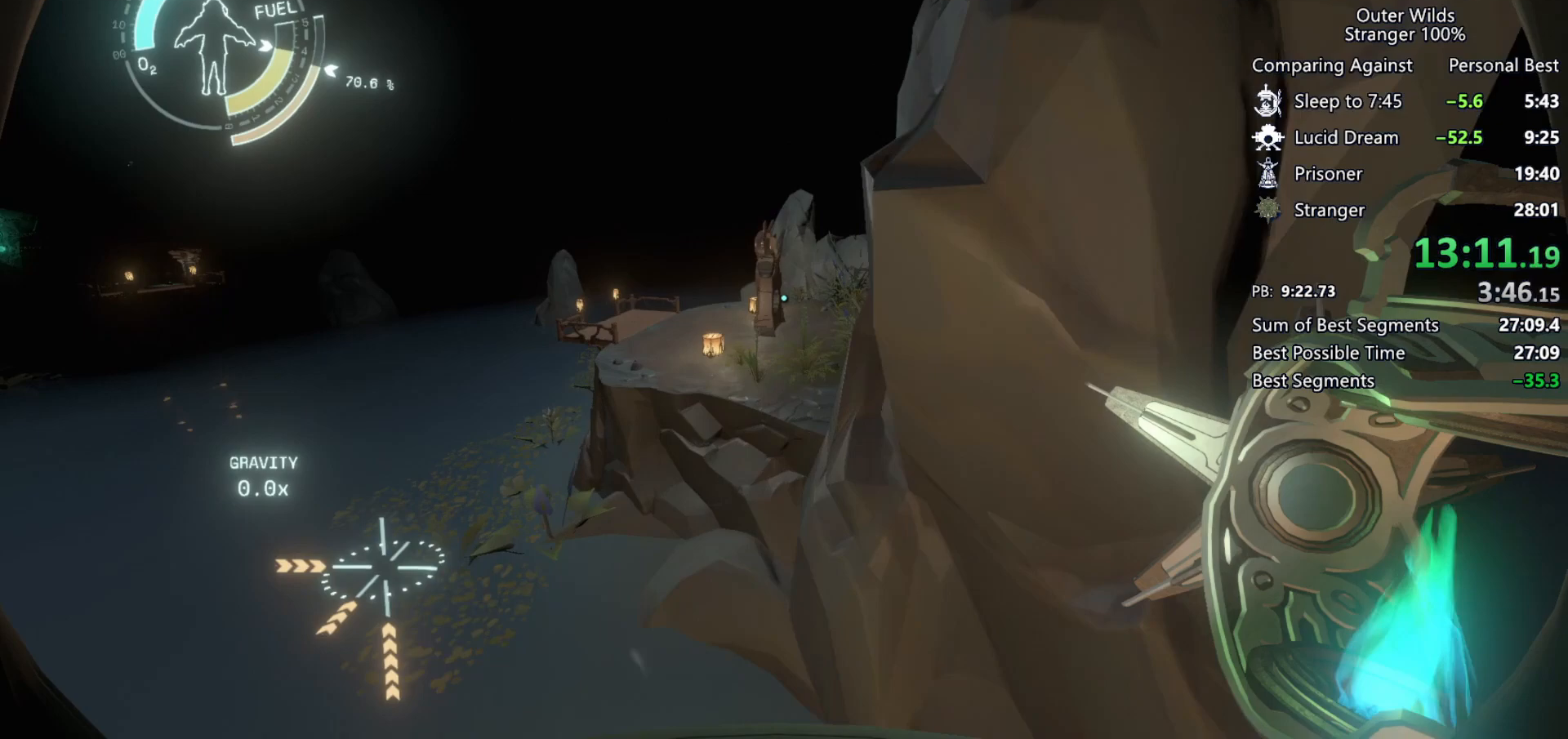
{"keys": ["shift", "w"], "mouse": [], "events": [[300, "space", "down"], [500, "space", "up"]]}
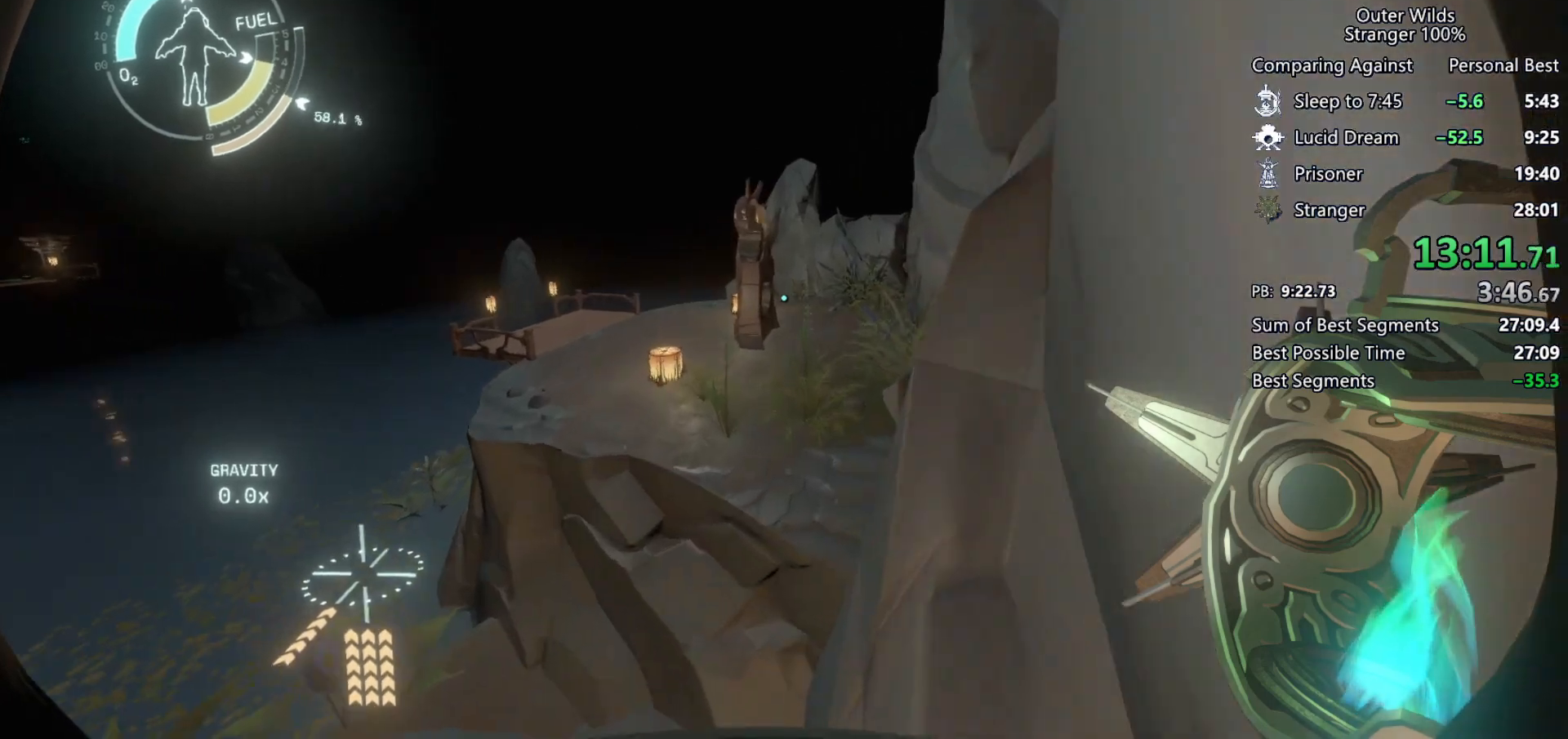
{"keys": ["shift", "w"], "mouse": [], "events": [[167, "d", "down"], [267, "d", "up"]]}
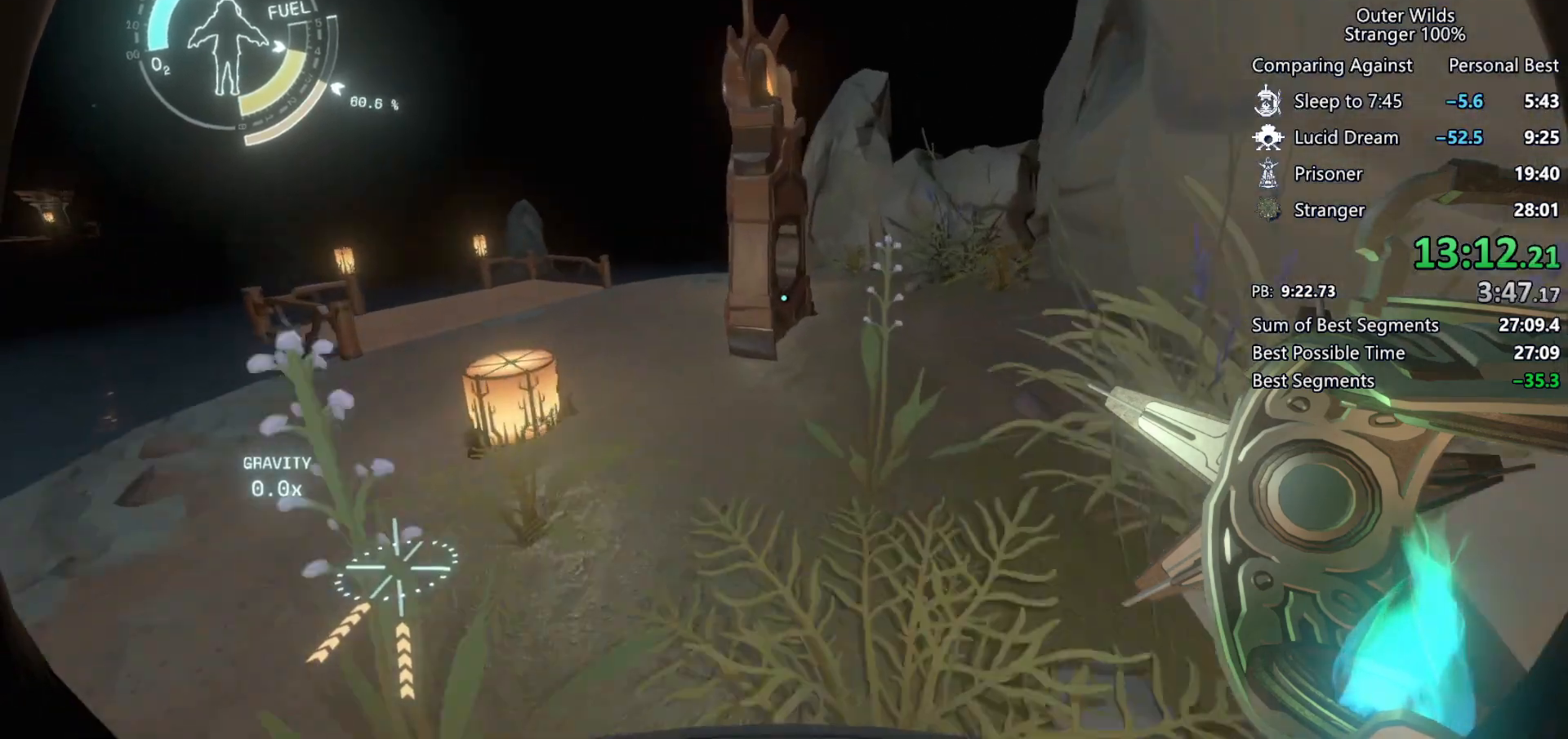
{"keys": ["w"], "mouse": [], "events": [[33, "shift", "up"]]}
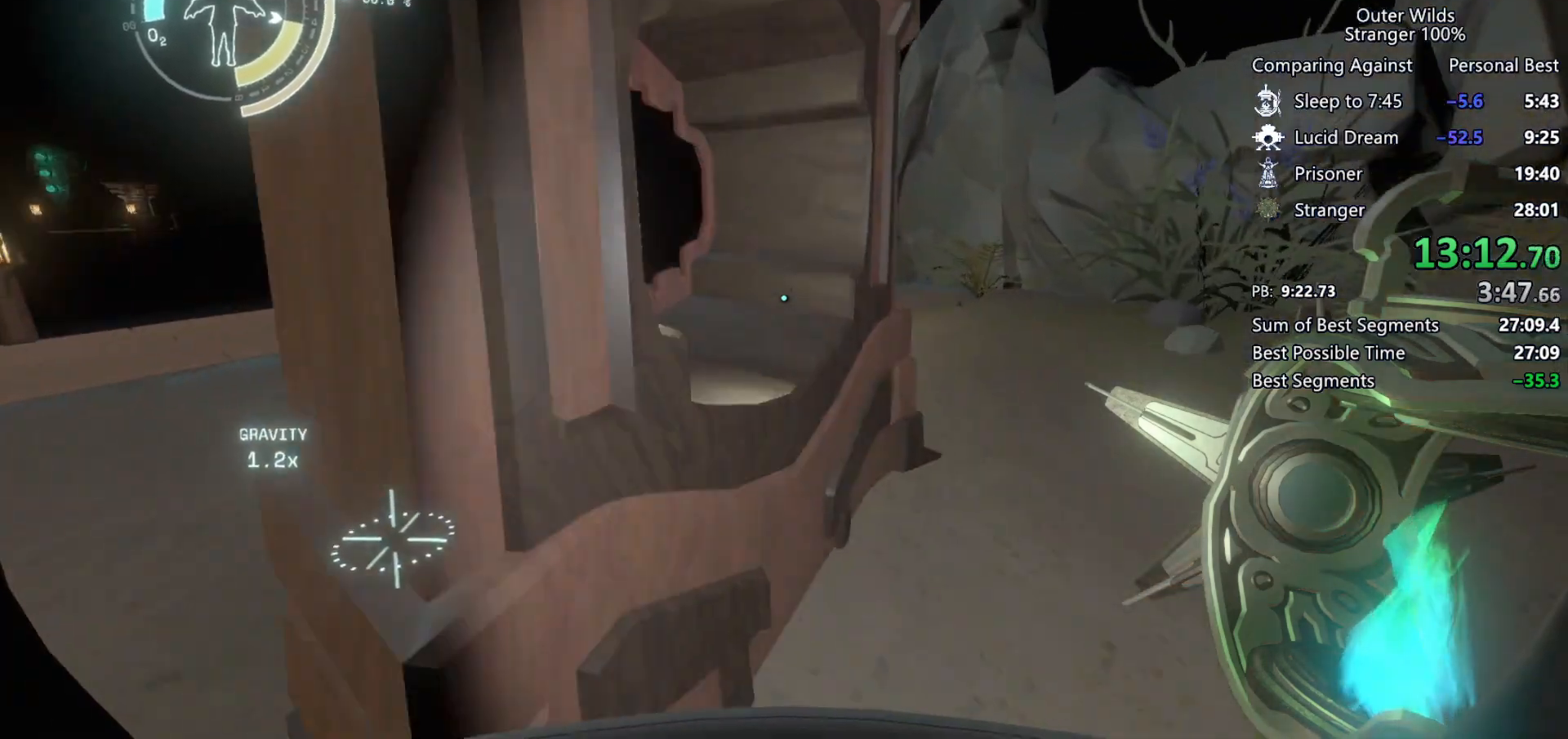
{"keys": ["a"], "mouse": [], "events": [[333, "w", "up"], [367, "e", "down"], [467, "a", "down"], [467, "e", "up"]]}
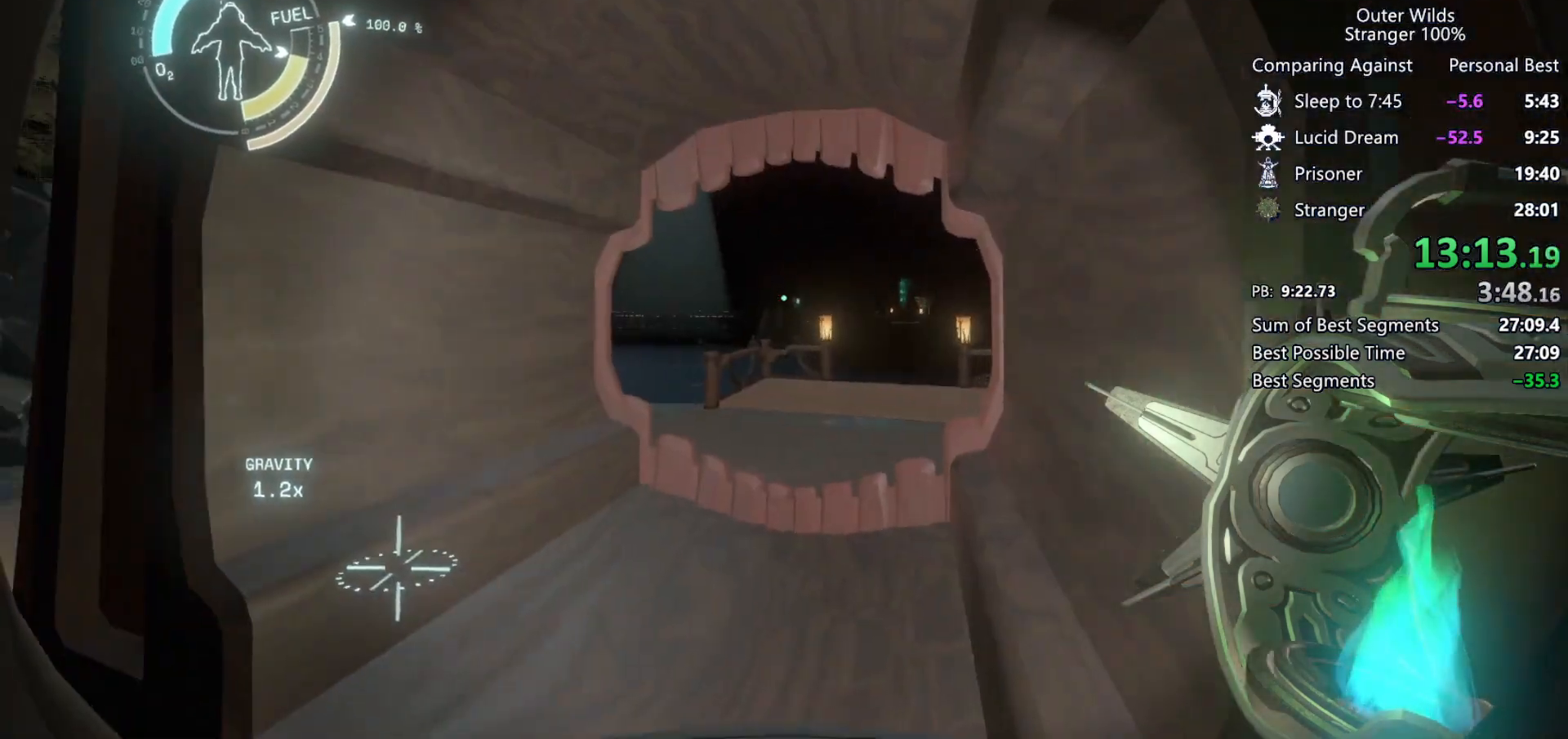
{"keys": ["a", "w"], "mouse": [], "events": [[167, "w", "down"]]}
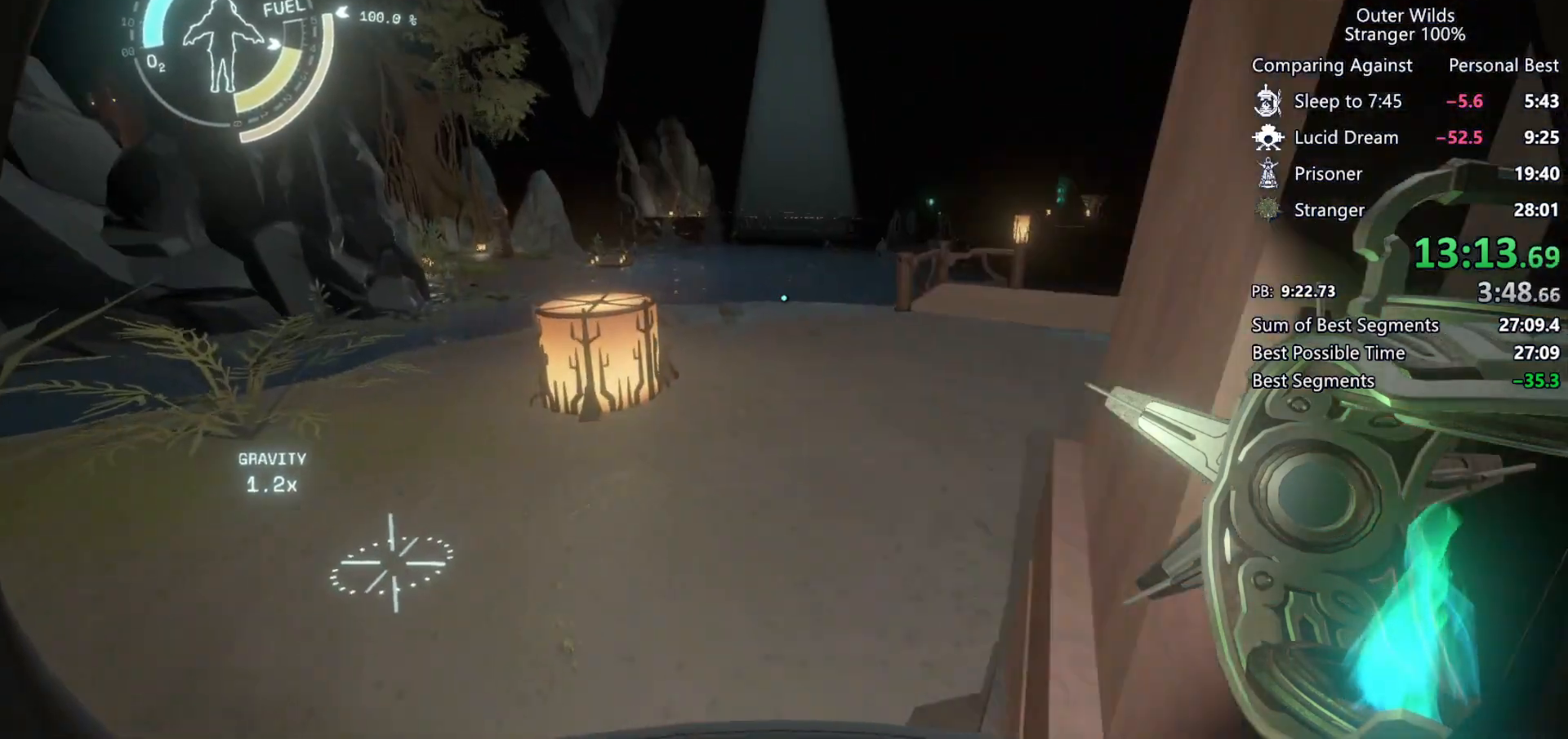
{"keys": ["shift", "space", "w"], "mouse": [], "events": [[133, "a", "up"], [233, "space", "down"], [400, "space", "up"], [433, "shift", "down"], [500, "space", "down"]]}
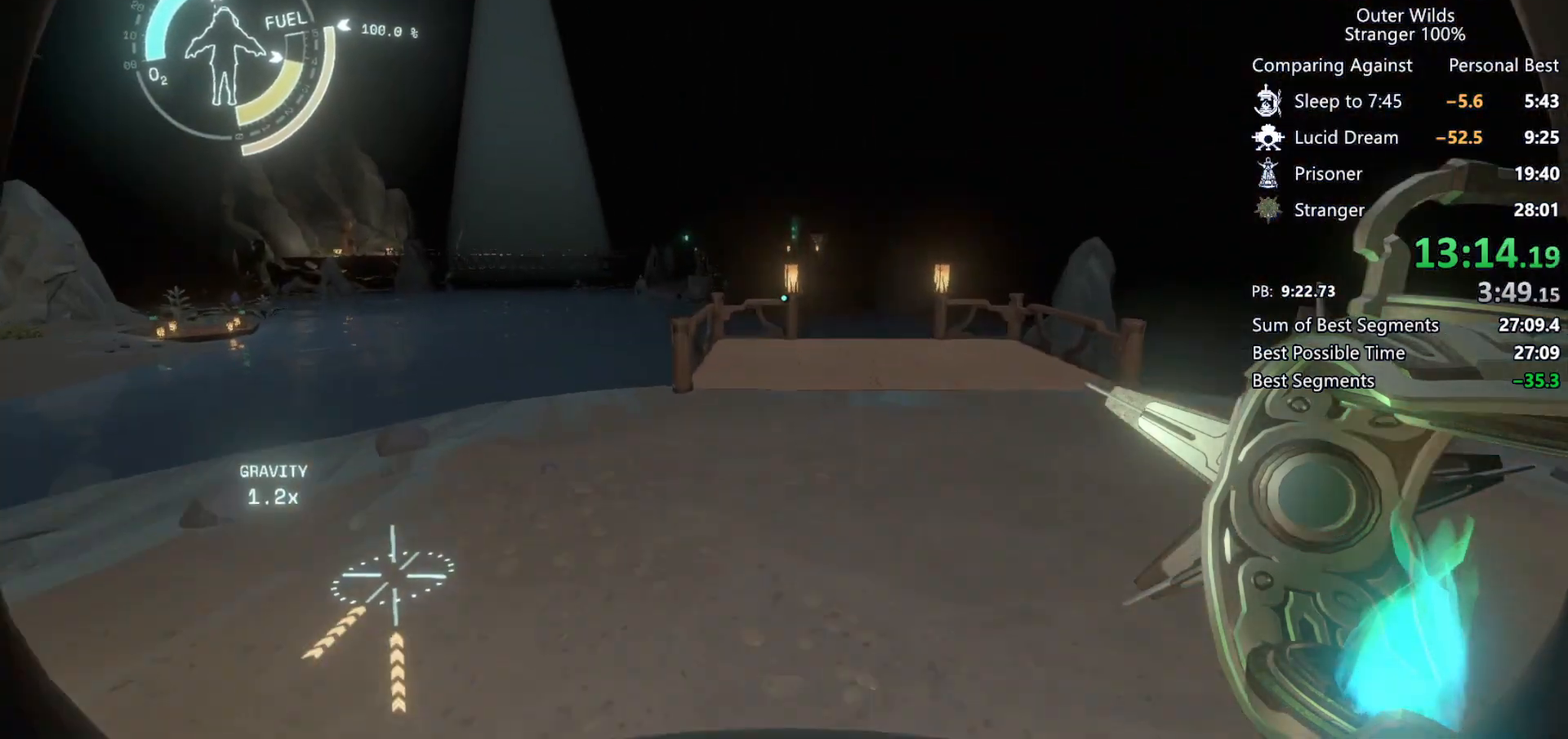
{"keys": ["shift", "space", "w"], "mouse": [], "events": []}
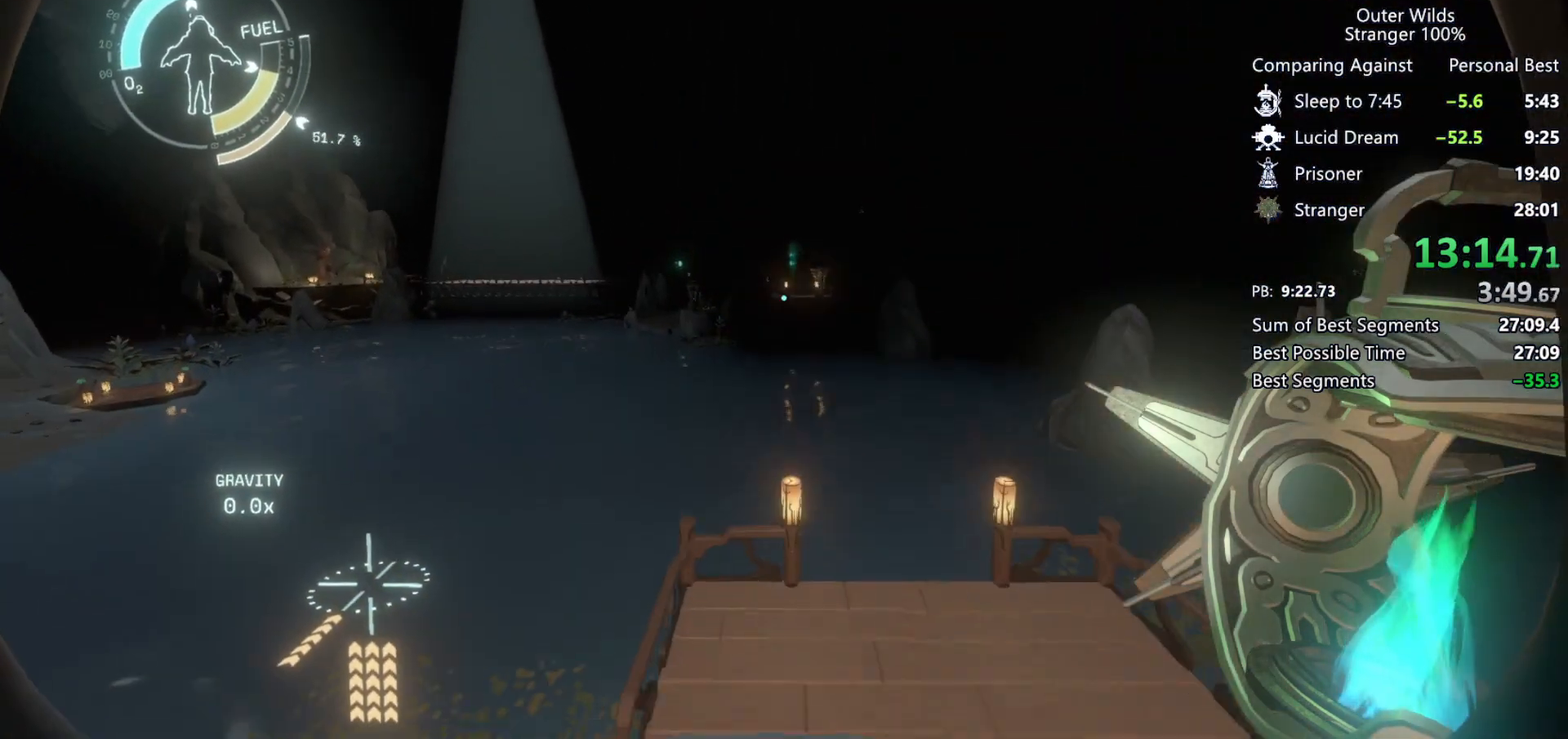
{"keys": ["shift", "w"], "mouse": [], "events": [[267, "space", "up"]]}
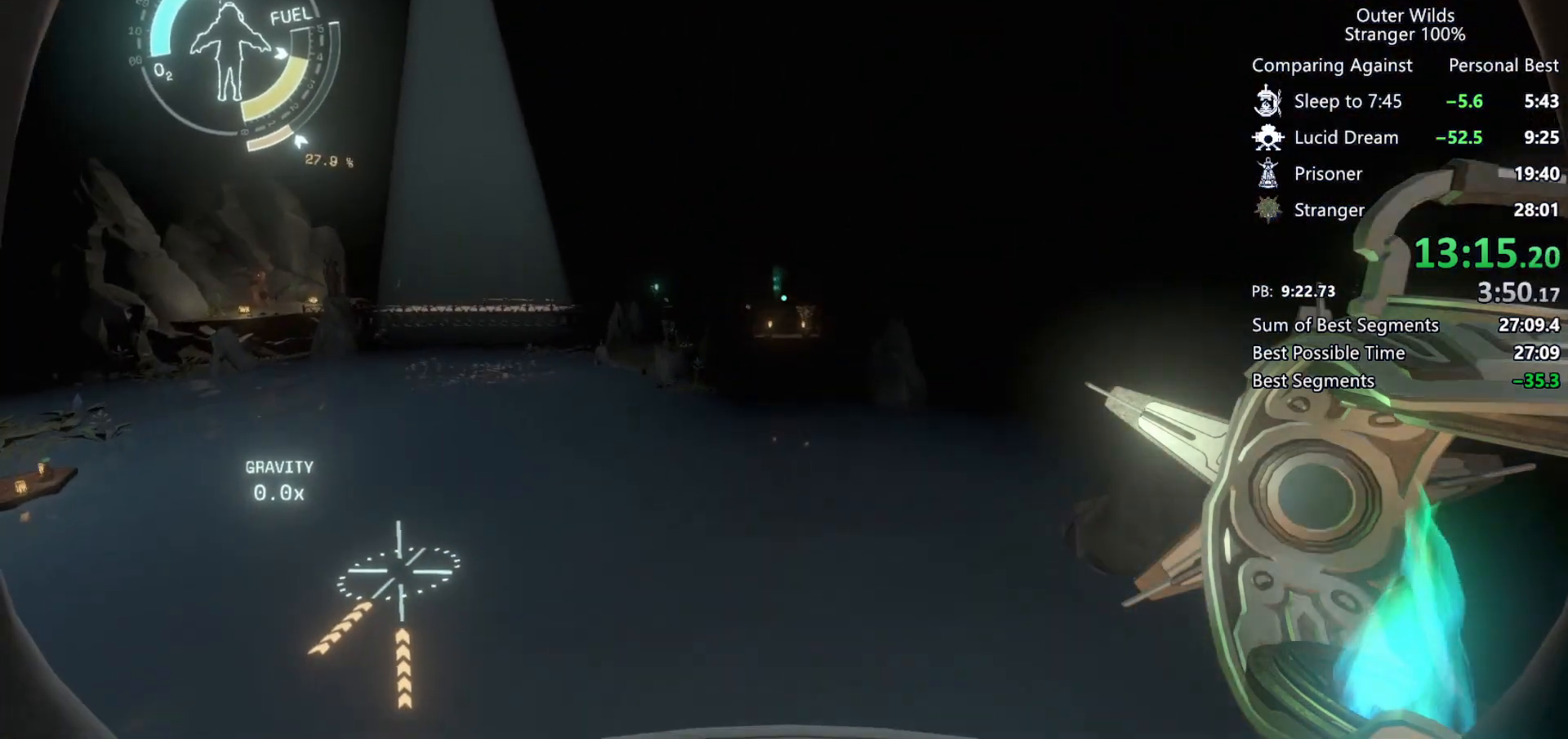
{"keys": ["shift", "w"], "mouse": [], "events": []}
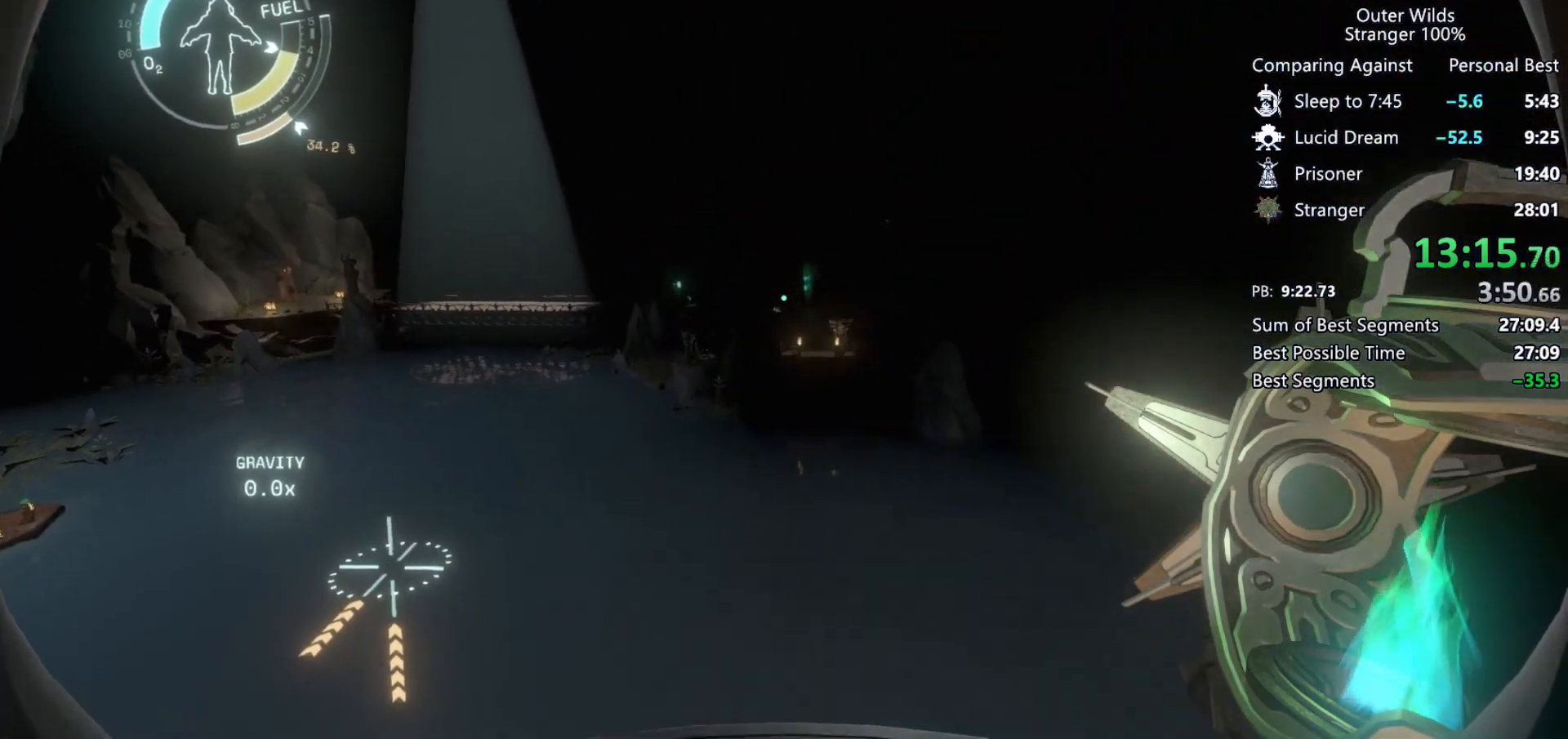
{"keys": ["shift", "space", "w"], "mouse": [], "events": [[400, "space", "down"]]}
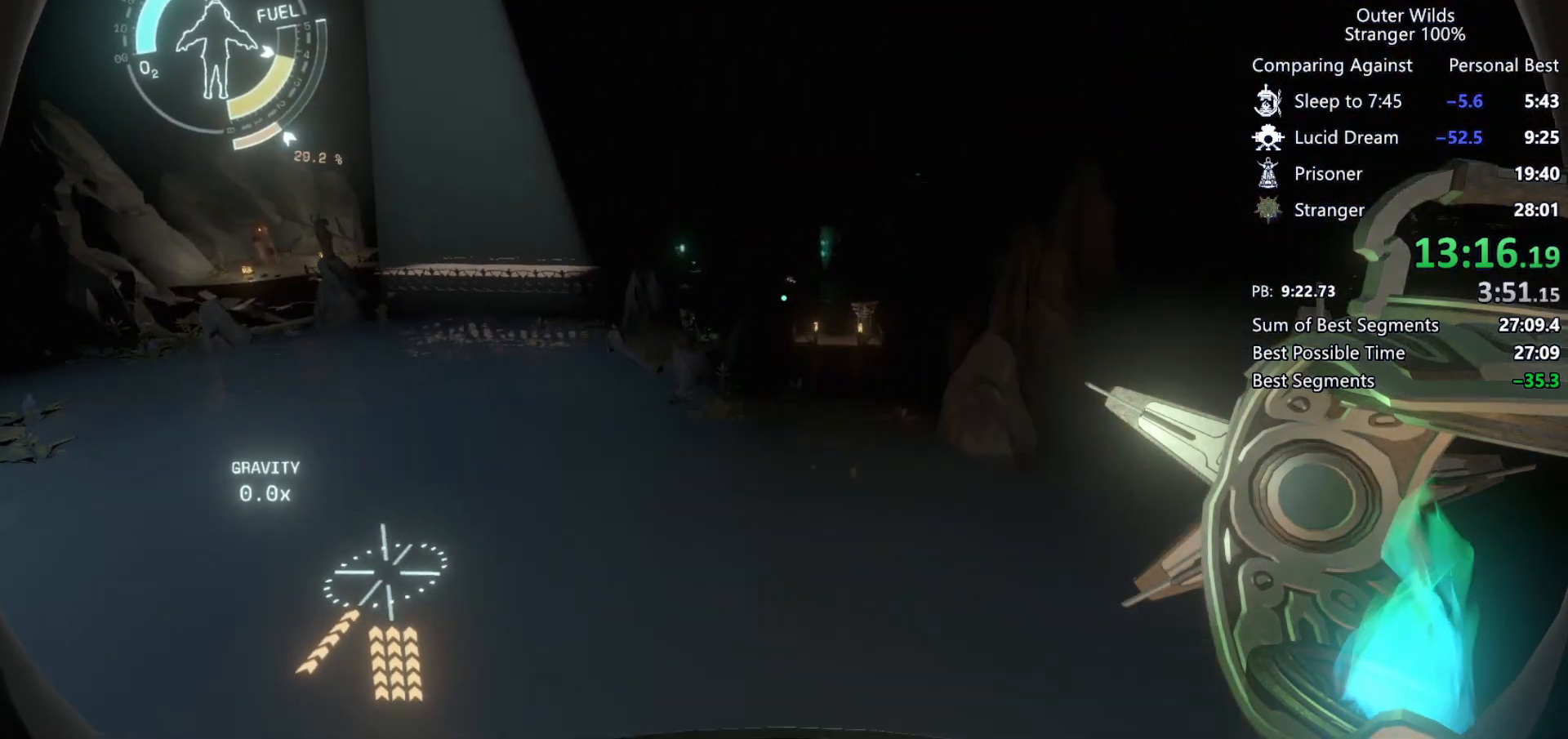
{"keys": ["shift", "w"], "mouse": [], "events": [[67, "space", "up"]]}
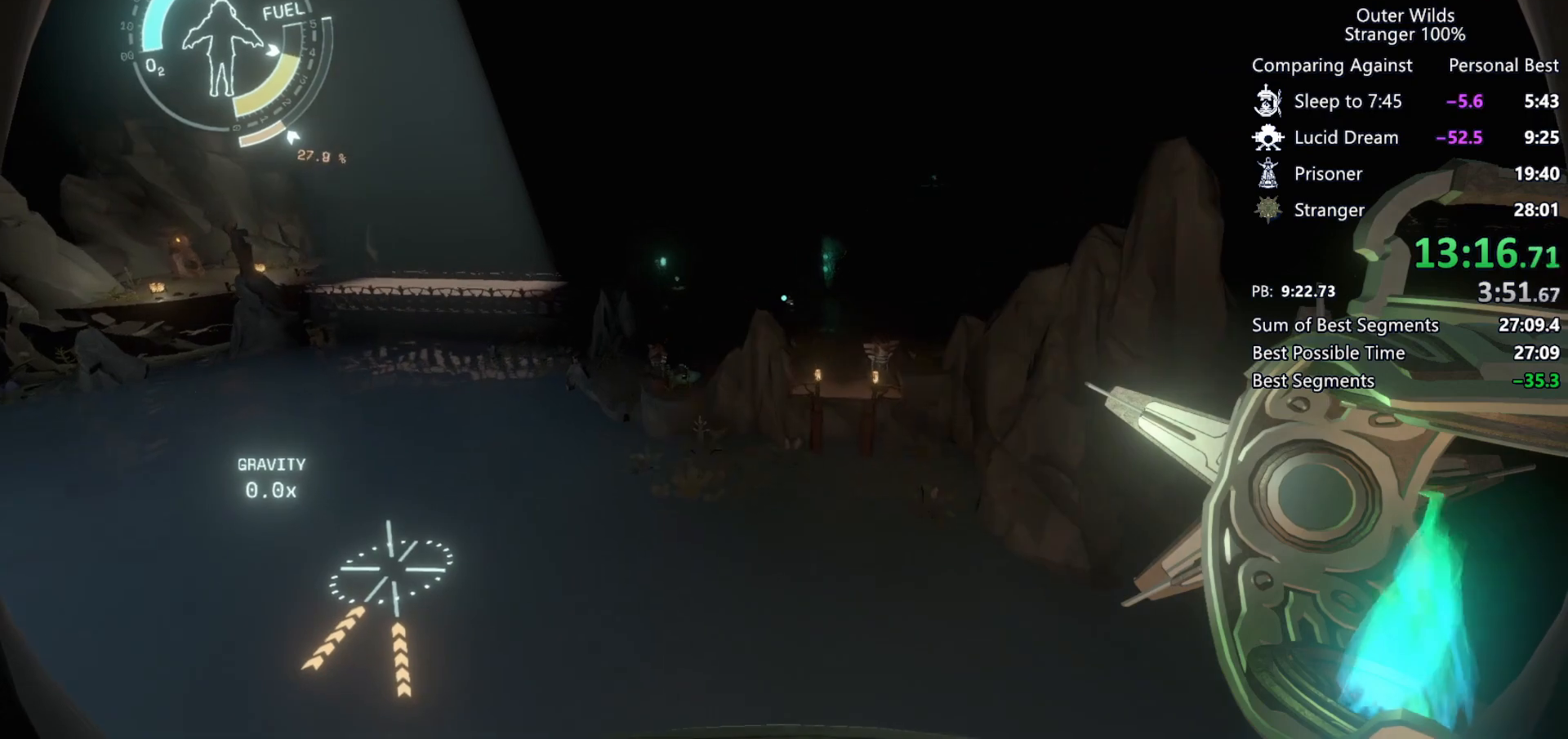
{"keys": ["shift", "w"], "mouse": [], "events": [[267, "space", "down"], [467, "space", "up"]]}
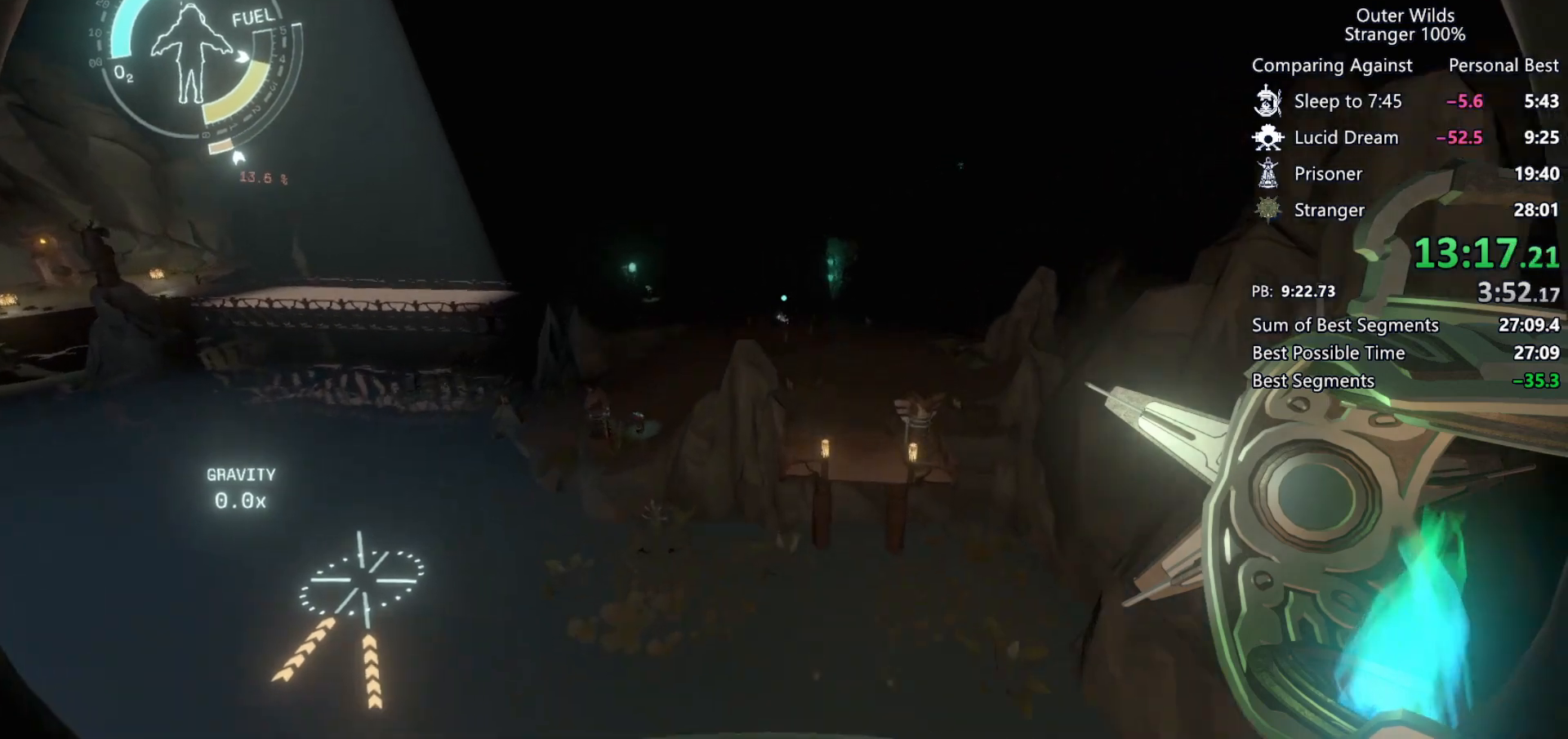
{"keys": ["shift"], "mouse": [], "events": [[433, "w", "up"]]}
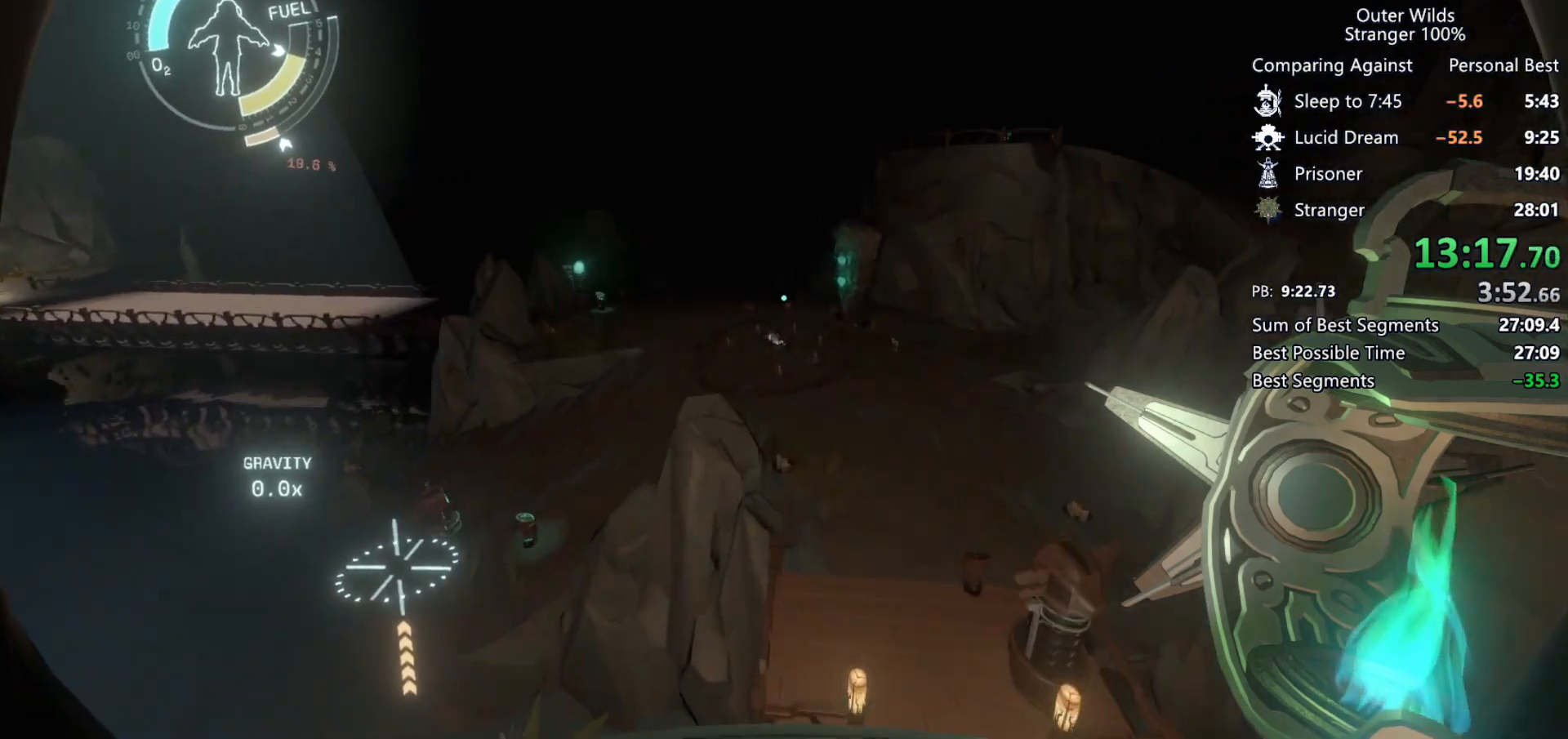
{"keys": ["shift", "space"], "mouse": [], "events": [[67, "a", "down"], [233, "a", "up"], [467, "space", "down"]]}
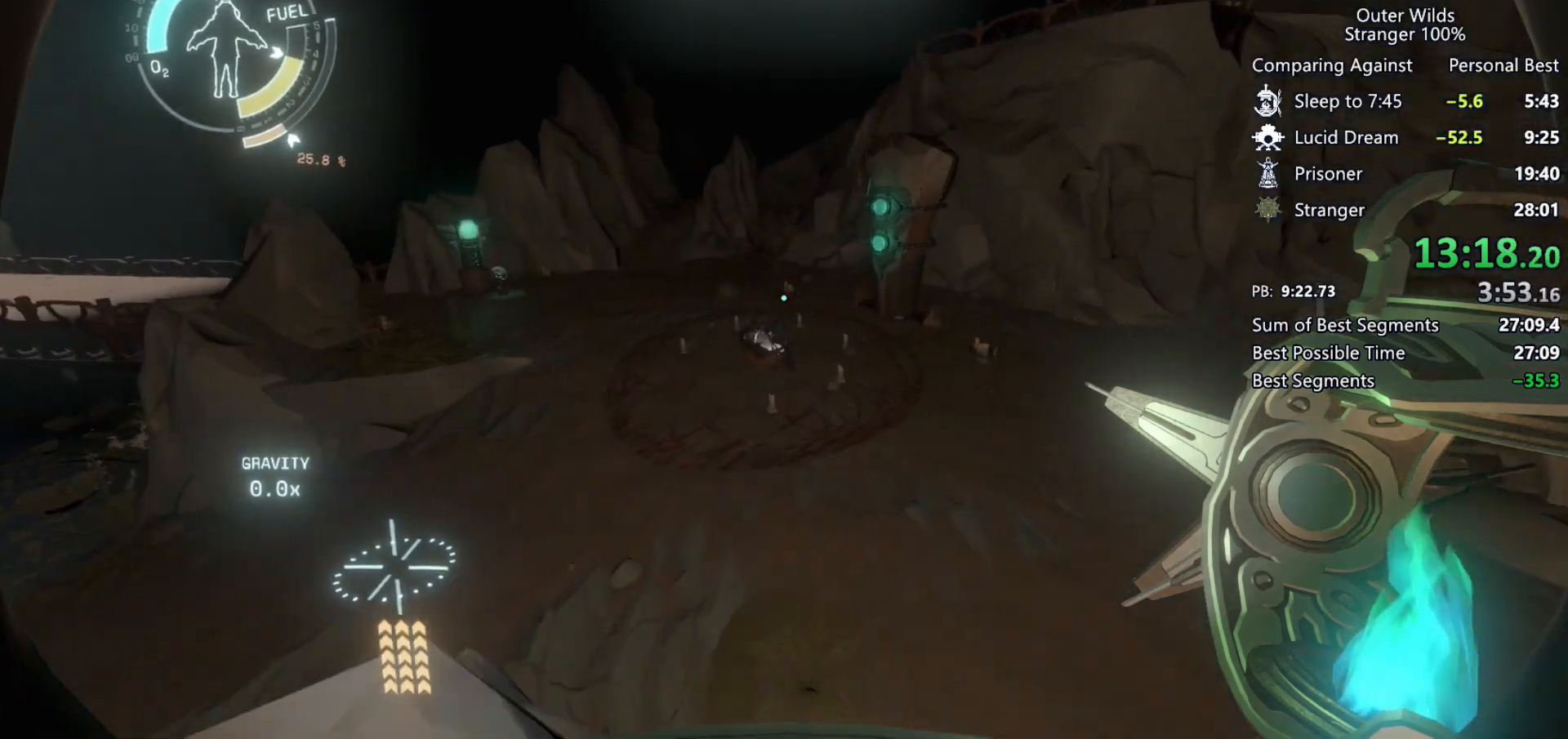
{"keys": ["e", "w"], "mouse": [], "events": [[67, "a", "down"], [133, "space", "up"], [200, "w", "down"], [300, "a", "up"], [333, "shift", "up"], [467, "e", "down"]]}
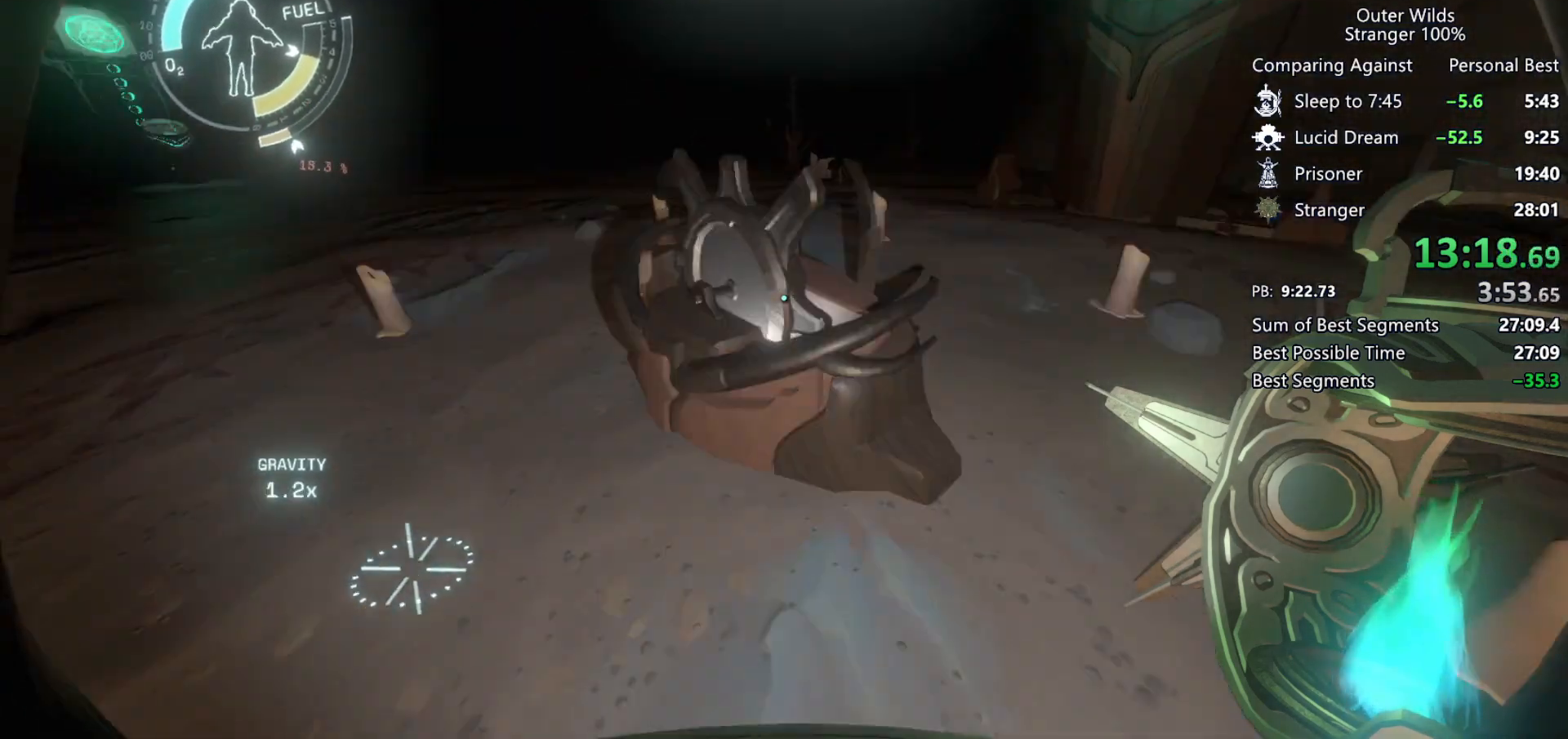
{"keys": ["a", "w"], "mouse": [], "events": [[33, "e", "up"], [100, "e", "down"], [200, "a", "down"], [200, "e", "up"]]}
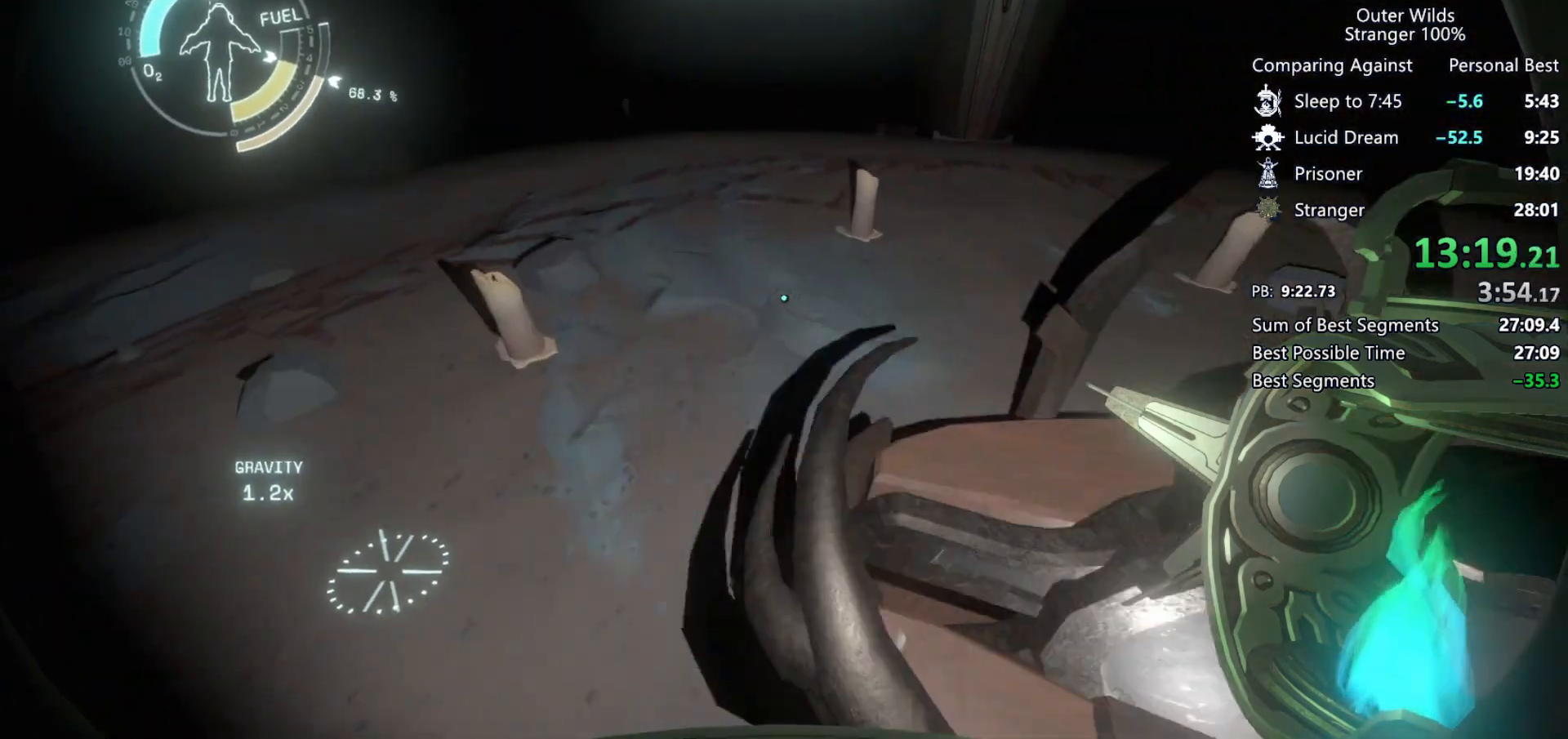
{"keys": ["w"], "mouse": [], "events": [[300, "a", "up"]]}
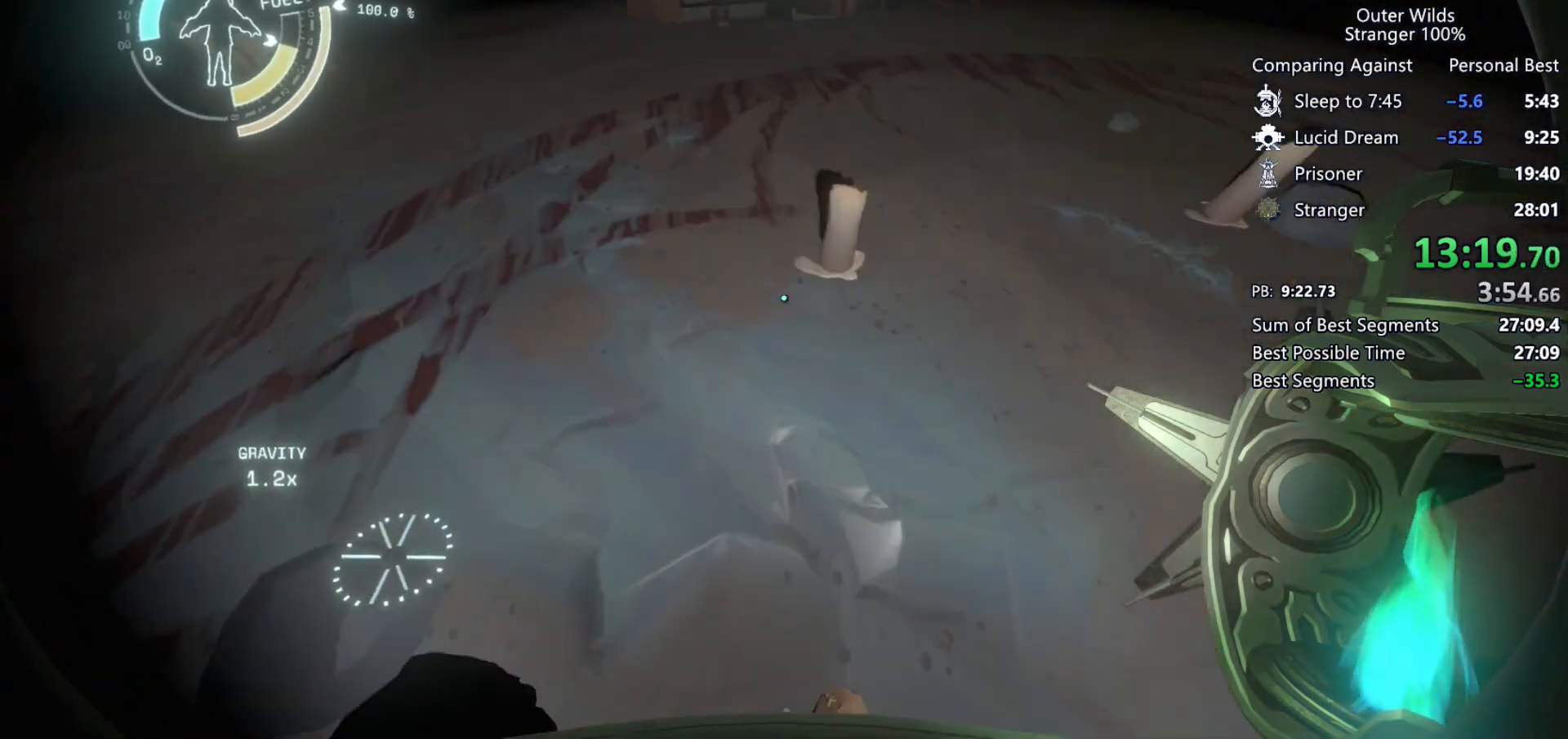
{"keys": [], "mouse": [], "events": [[300, "w", "up"], [400, "e", "down"], [500, "e", "up"]]}
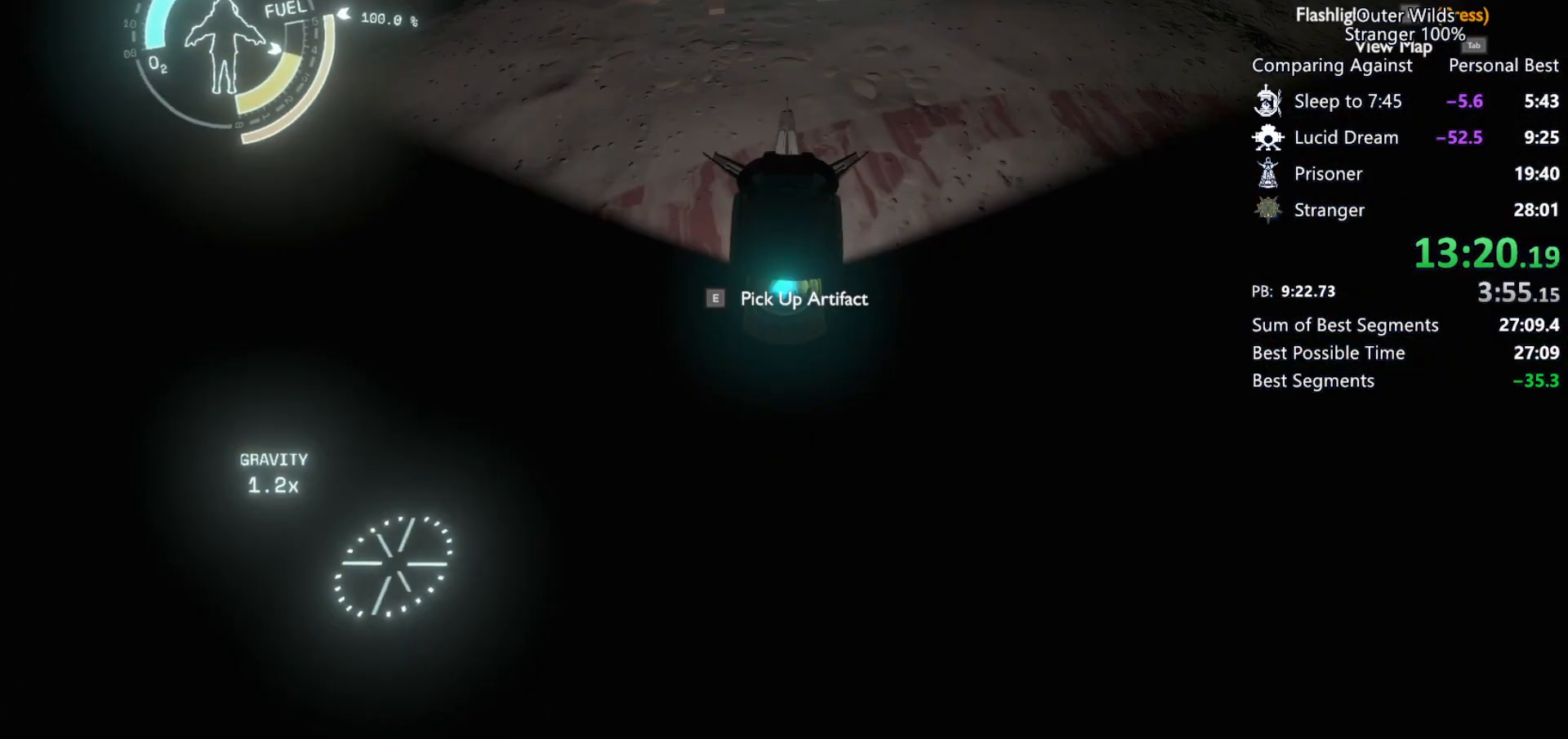
{"keys": ["d", "w"], "mouse": [], "events": [[100, "w", "down"], [200, "d", "down"]]}
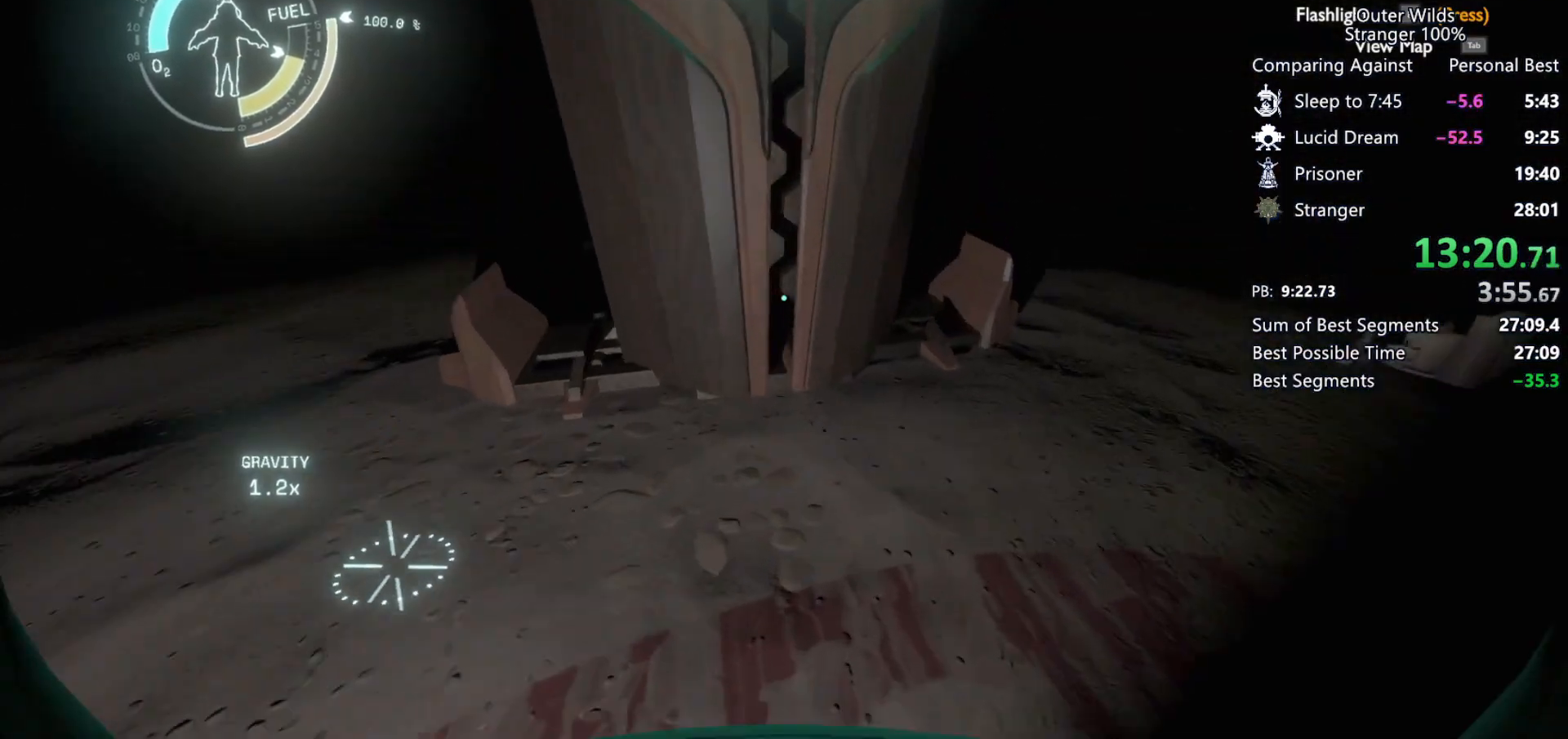
{"keys": [], "mouse": [], "events": [[100, "d", "up"], [133, "w", "up"]]}